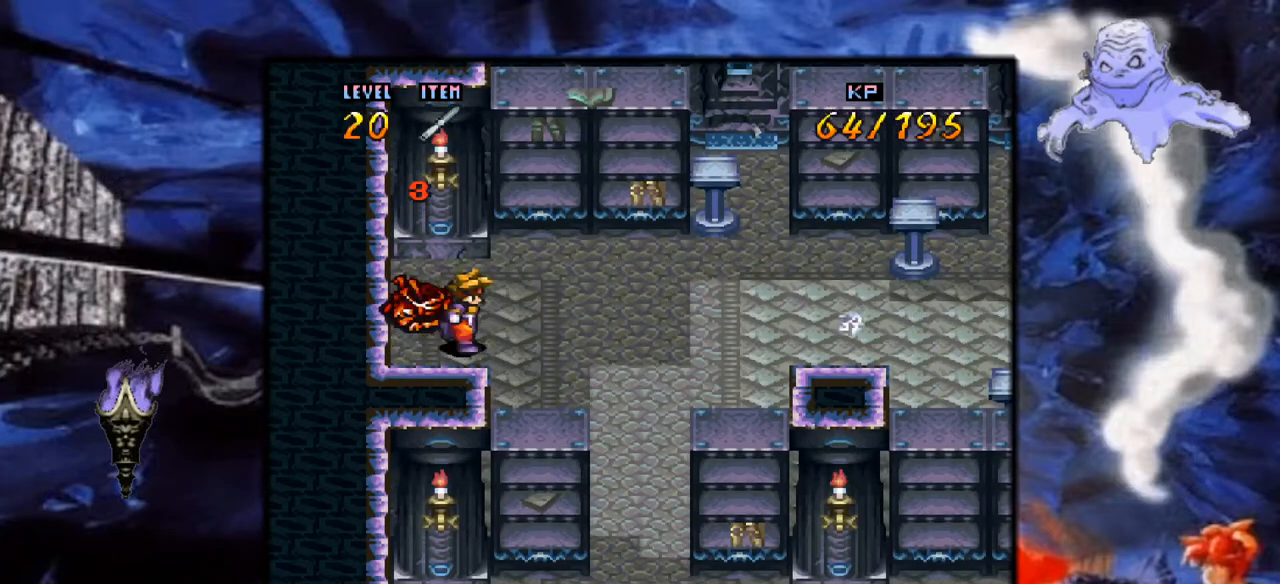
Gameplay with a controller (Nintendo layout); each line is a JSON object with the inputs held at the frame after it. "events" lists button and stick changes between this image and that frame as [ms after this image, input, new state], when the widget could be followed in between. Not read: L3 R1 R3.
{"buttons": ["B", "Y"], "events": [[333, "DPAD_RIGHT", "up"], [333, "X", "down"], [350, "B", "down"], [350, "Y", "up"], [367, "A", "down"], [467, "A", "up"], [500, "X", "up"], [500, "Y", "down"]]}
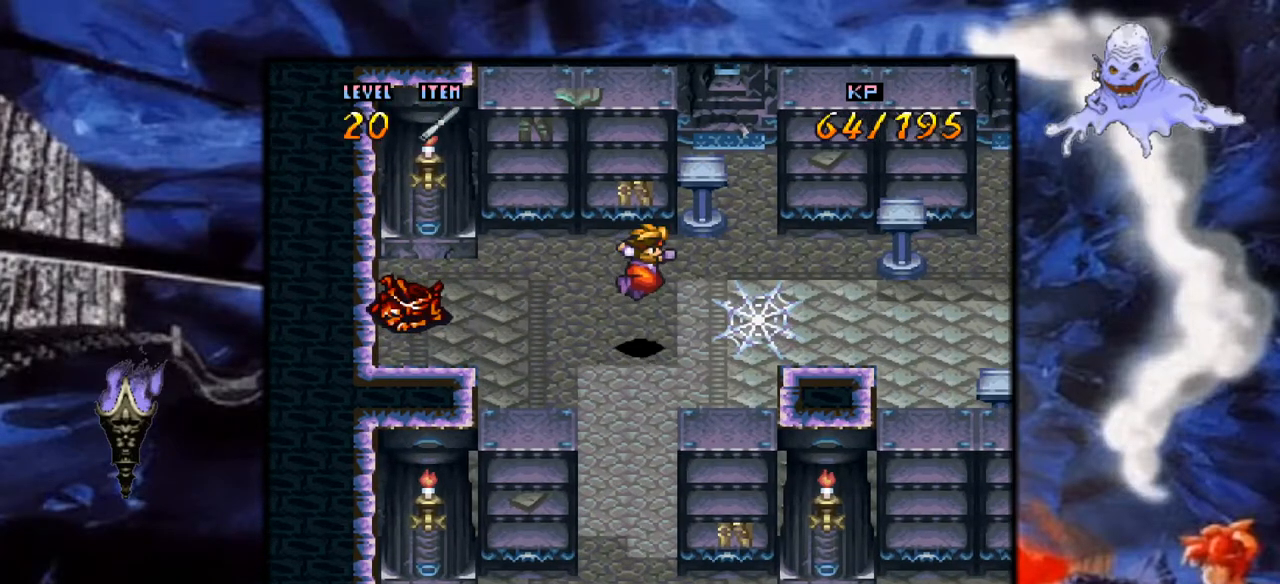
{"buttons": ["Y", "DPAD_RIGHT"], "events": [[33, "B", "up"], [33, "Y", "up"], [83, "DPAD_RIGHT", "down"], [300, "Y", "down"]]}
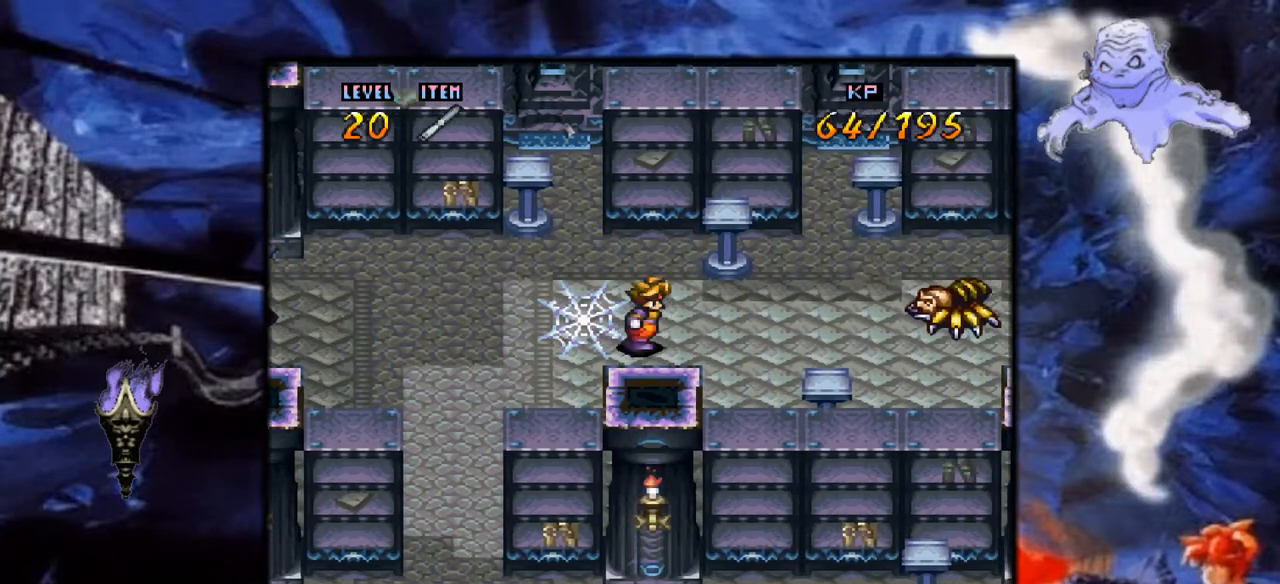
{"buttons": ["A", "DPAD_RIGHT"], "events": [[183, "B", "down"], [300, "B", "up"], [383, "Y", "up"], [467, "A", "down"]]}
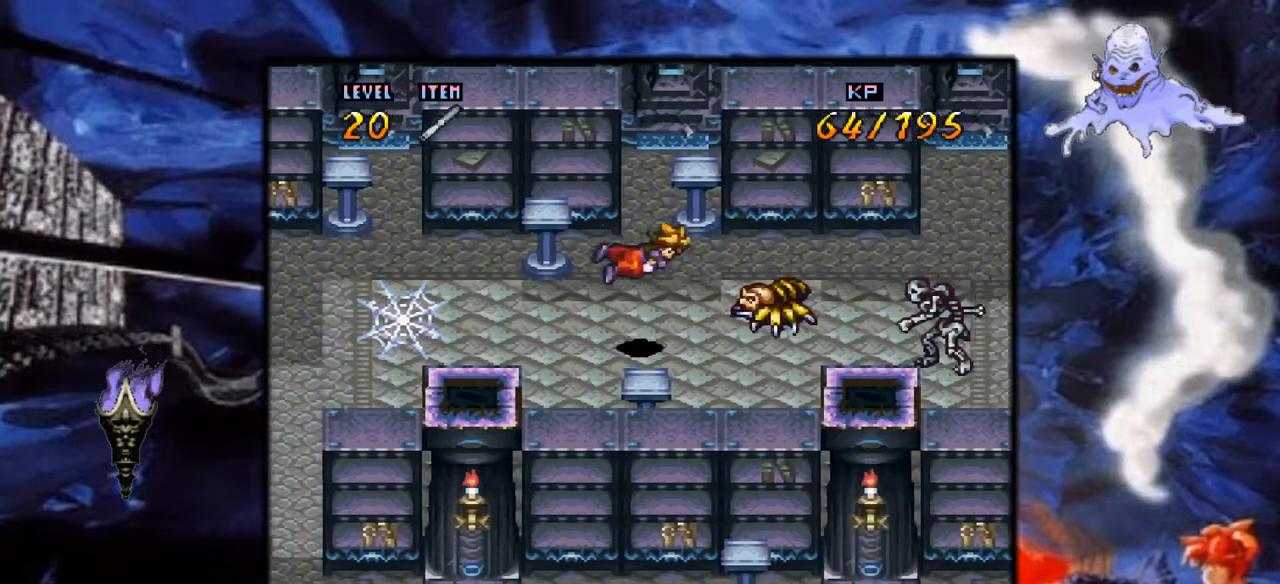
{"buttons": ["A", "DPAD_RIGHT"], "events": [[150, "A", "up"], [200, "A", "down"], [350, "A", "up"], [433, "A", "down"]]}
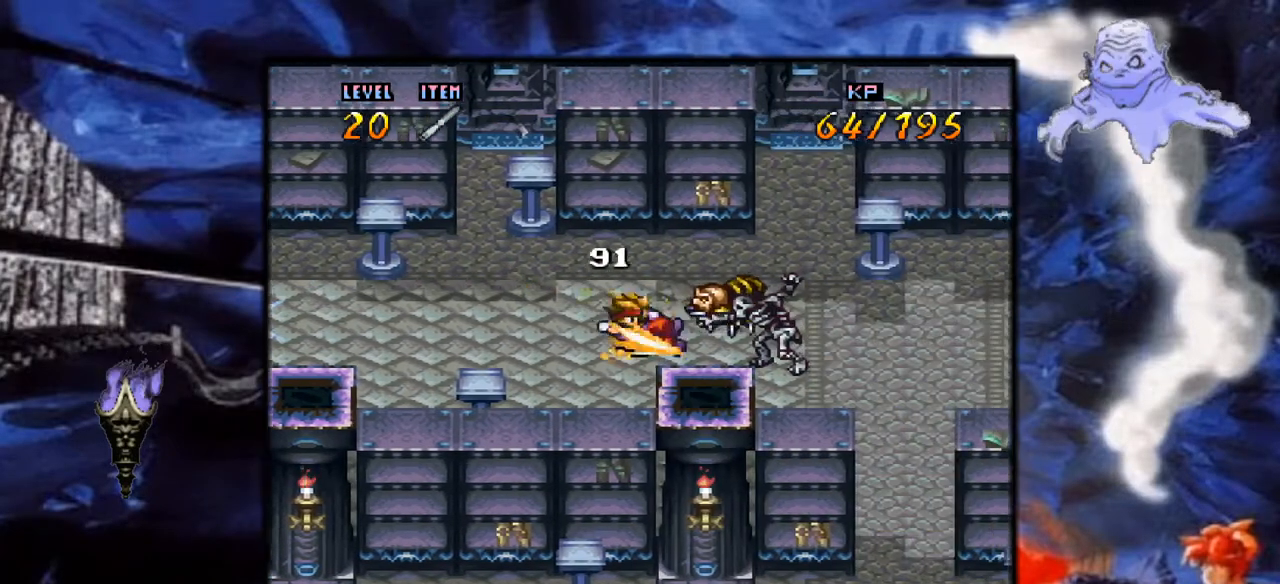
{"buttons": ["A", "DPAD_RIGHT"], "events": [[67, "A", "up"], [150, "A", "down"], [300, "A", "up"], [367, "A", "down"]]}
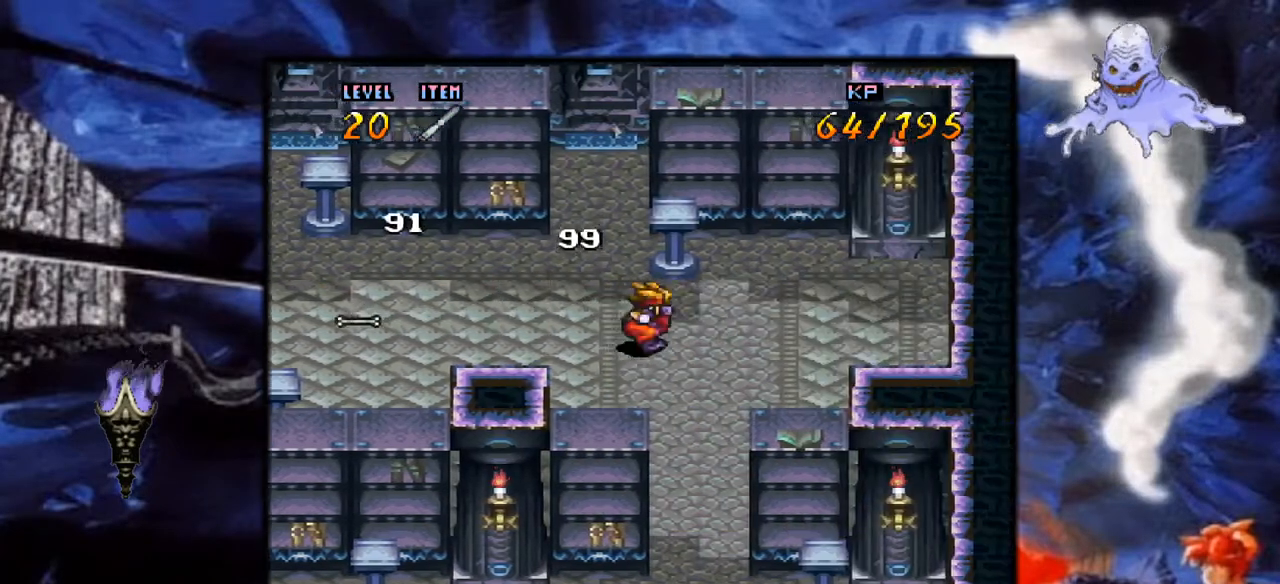
{"buttons": ["A"], "events": [[17, "A", "up"], [100, "A", "down"], [117, "DPAD_RIGHT", "up"], [250, "A", "up"], [333, "A", "down"]]}
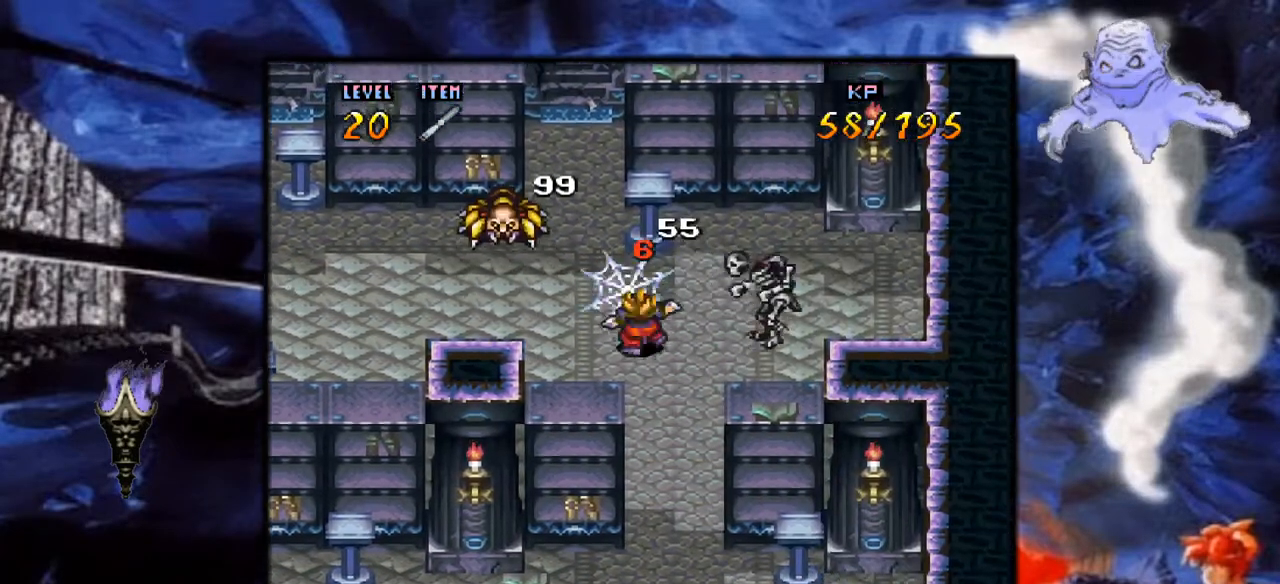
{"buttons": ["DPAD_RIGHT"], "events": [[33, "A", "up"], [67, "A", "down"], [250, "A", "up"], [433, "DPAD_RIGHT", "down"]]}
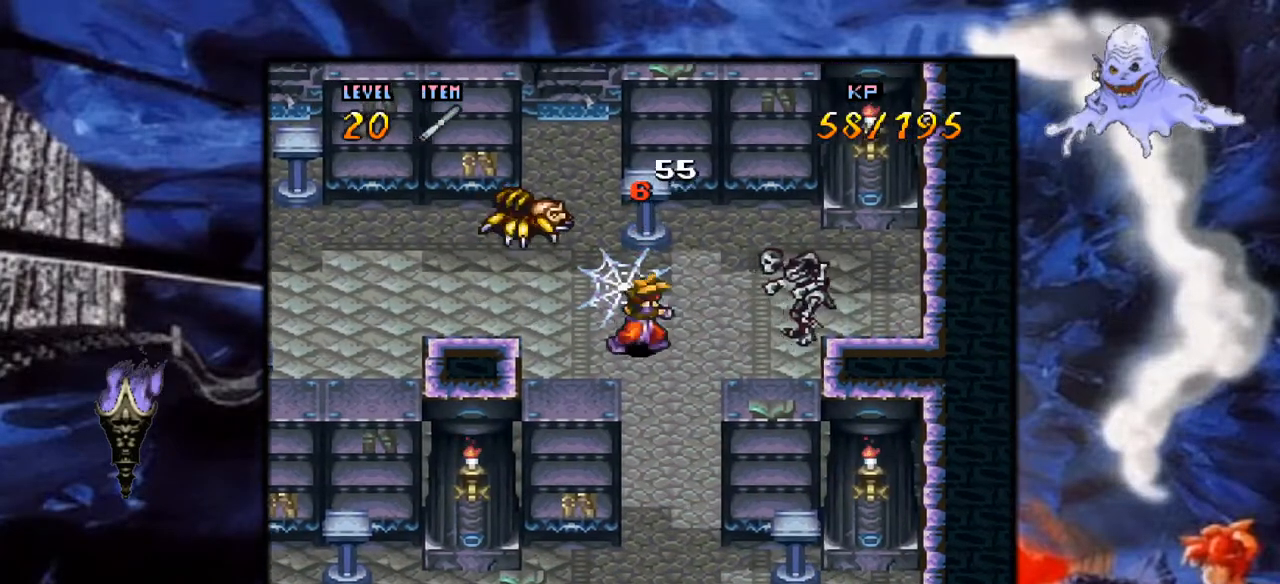
{"buttons": ["A"], "events": [[367, "A", "down"], [417, "DPAD_RIGHT", "up"]]}
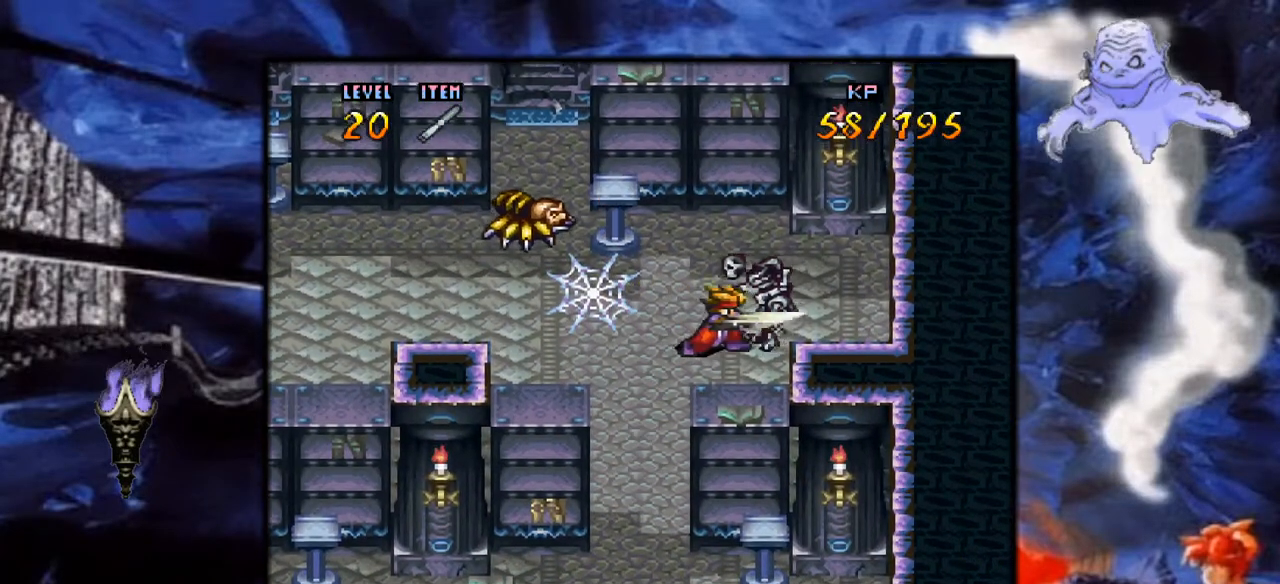
{"buttons": ["DPAD_LEFT"], "events": [[33, "A", "up"], [133, "DPAD_LEFT", "down"]]}
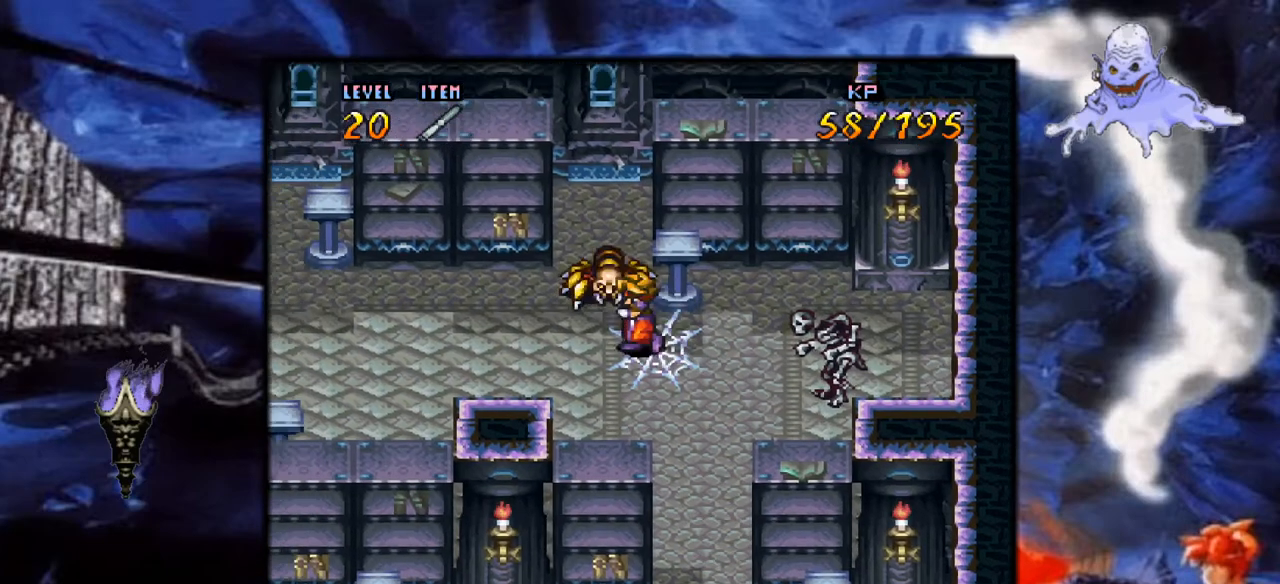
{"buttons": ["DPAD_UP"], "events": [[267, "DPAD_LEFT", "up"], [317, "DPAD_UP", "down"], [333, "A", "down"], [483, "A", "up"]]}
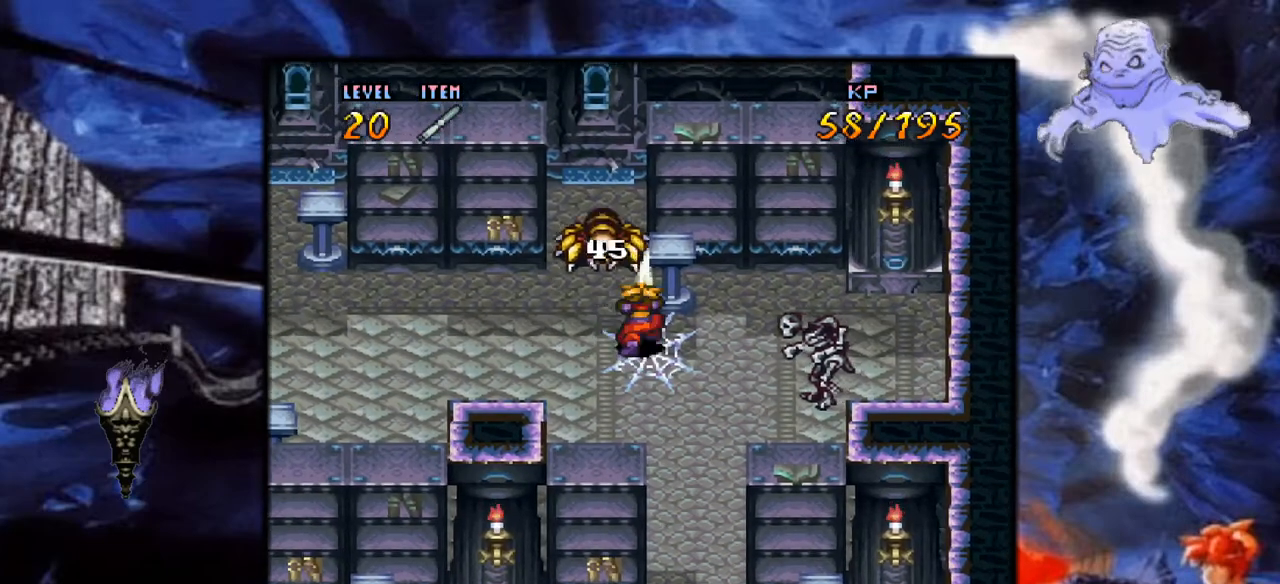
{"buttons": ["DPAD_UP", "DPAD_LEFT"], "events": [[17, "A", "down"], [183, "A", "up"], [300, "A", "down"], [333, "A", "up"], [367, "DPAD_LEFT", "down"]]}
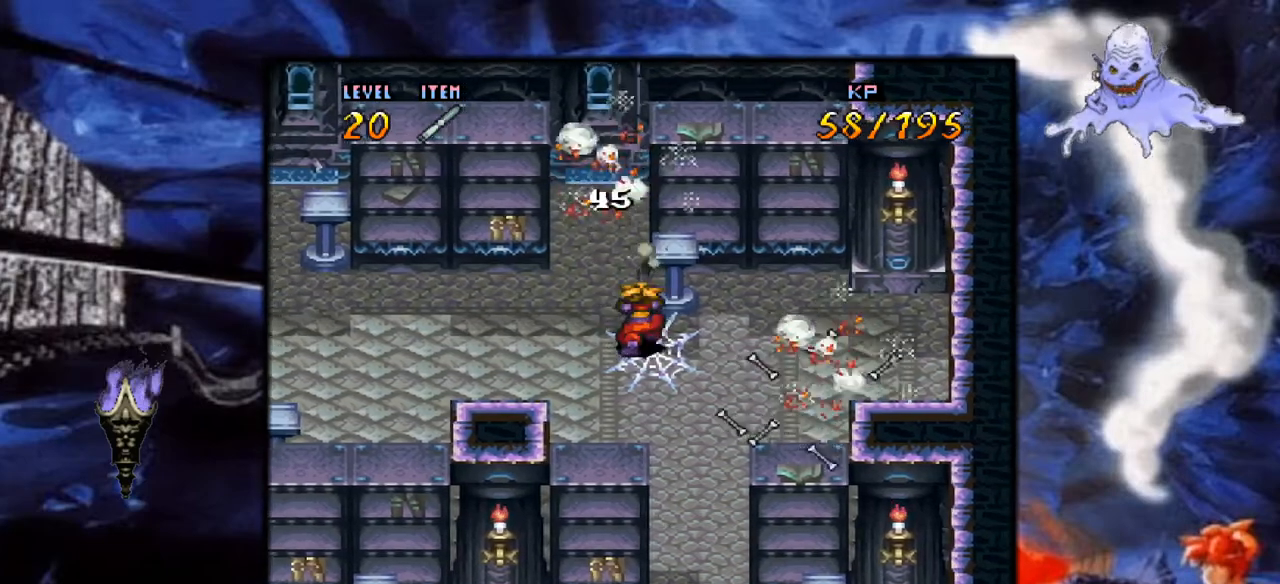
{"buttons": ["Y", "DPAD_UP", "DPAD_LEFT"], "events": [[233, "DPAD_LEFT", "up"], [250, "Y", "down"], [417, "DPAD_LEFT", "down"]]}
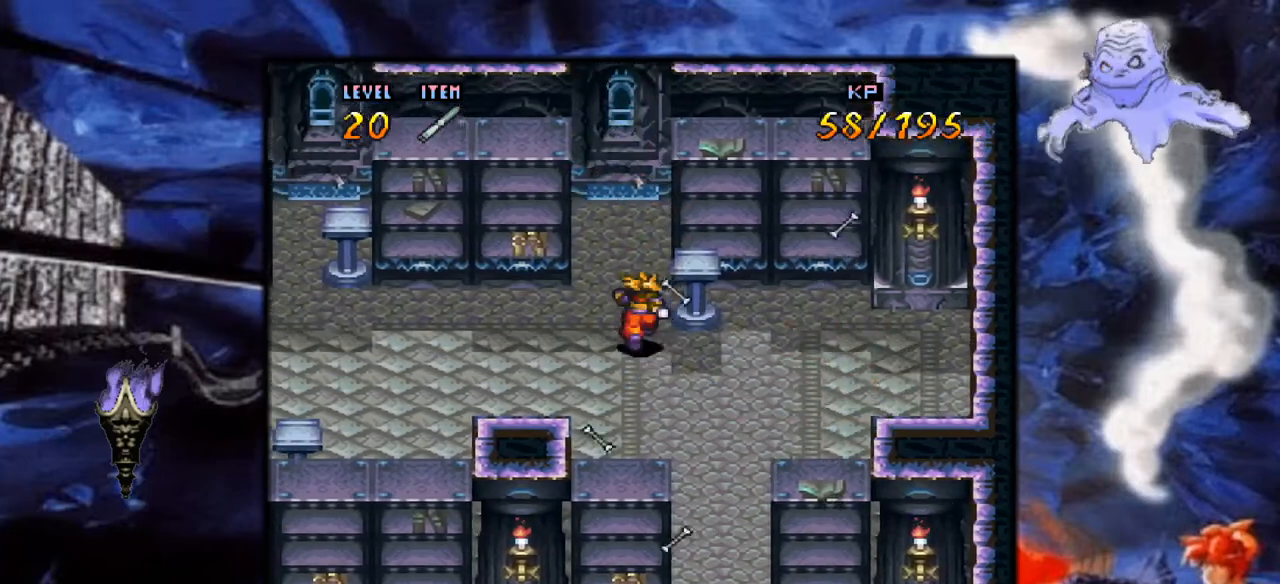
{"buttons": ["Y"], "events": [[17, "DPAD_LEFT", "up"], [183, "DPAD_LEFT", "down"], [333, "DPAD_LEFT", "up"], [333, "DPAD_UP", "up"], [433, "DPAD_UP", "down"], [483, "DPAD_UP", "up"]]}
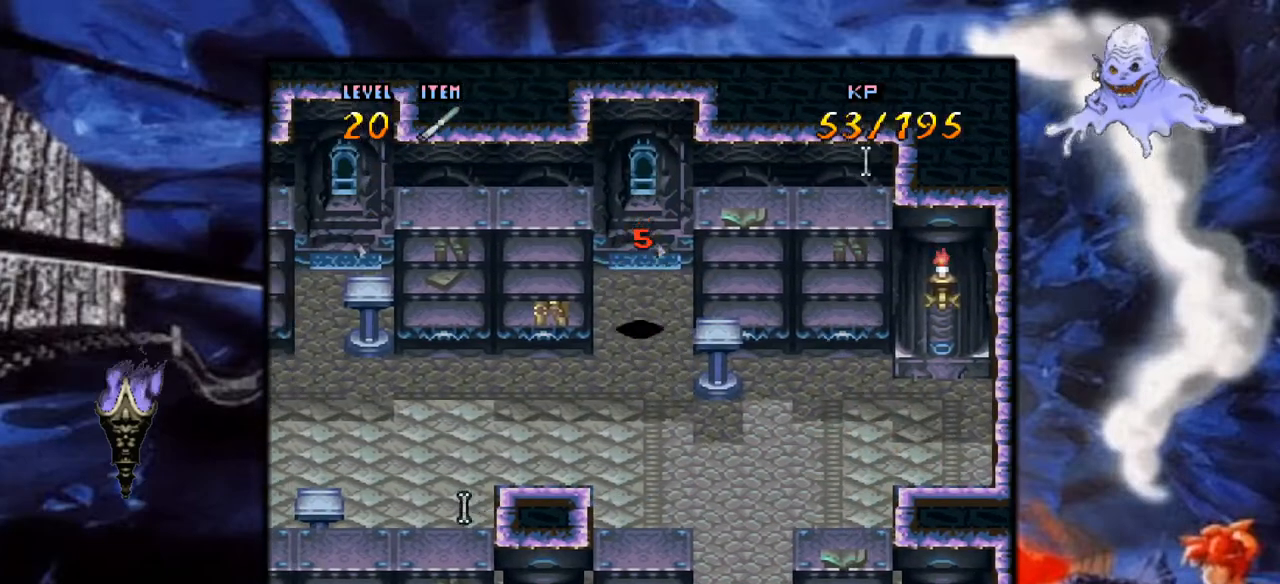
{"buttons": ["Y"], "events": []}
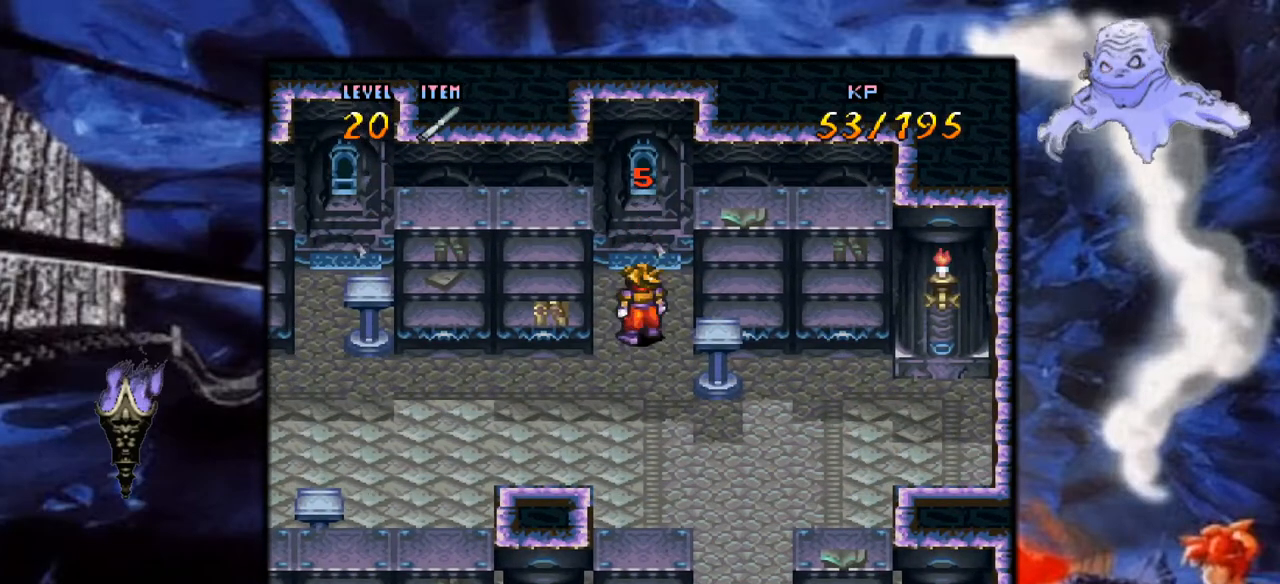
{"buttons": ["Y", "DPAD_LEFT"], "events": [[50, "DPAD_DOWN", "down"], [283, "DPAD_DOWN", "up"], [317, "DPAD_LEFT", "down"]]}
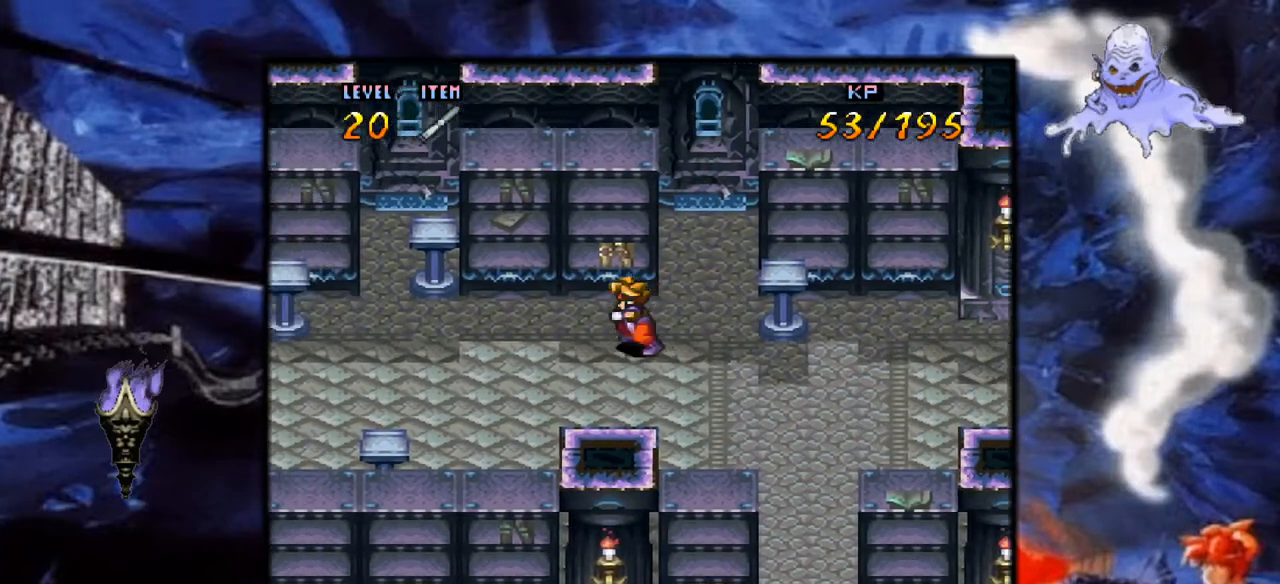
{"buttons": ["Y", "DPAD_LEFT"], "events": []}
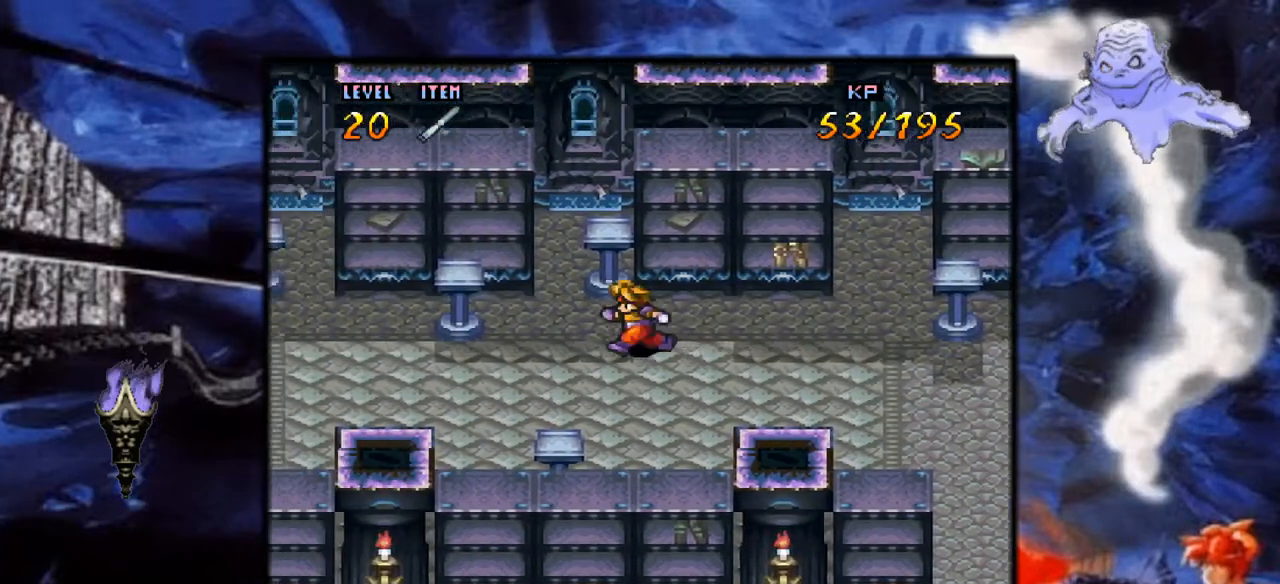
{"buttons": ["Y"], "events": [[17, "DPAD_LEFT", "up"]]}
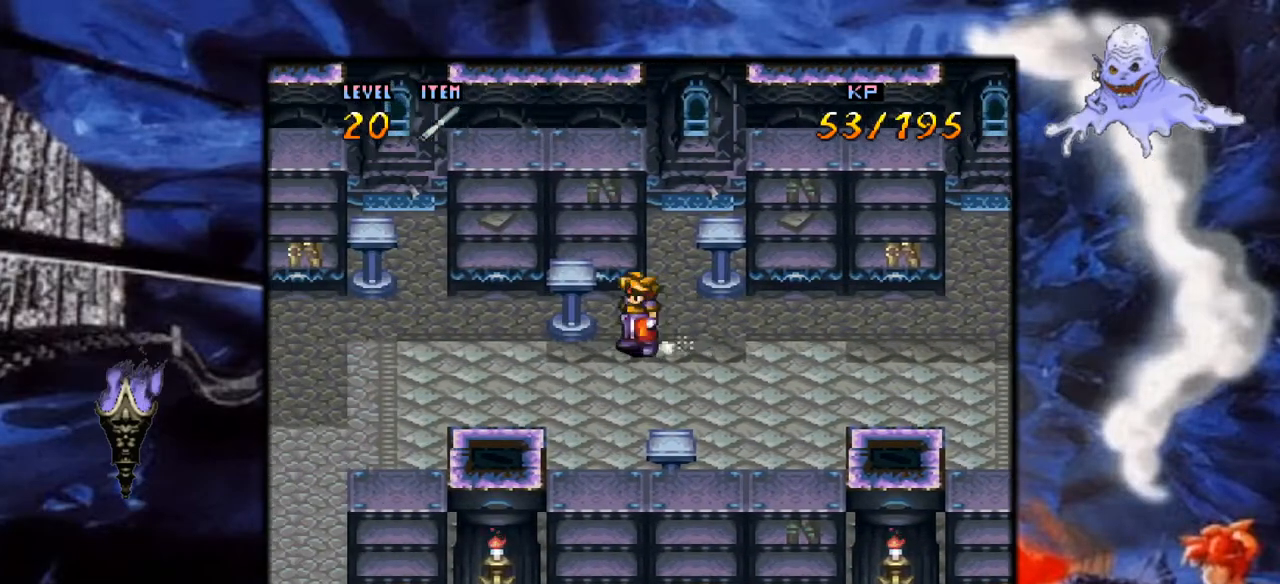
{"buttons": ["Y", "DPAD_LEFT"], "events": [[217, "DPAD_LEFT", "down"]]}
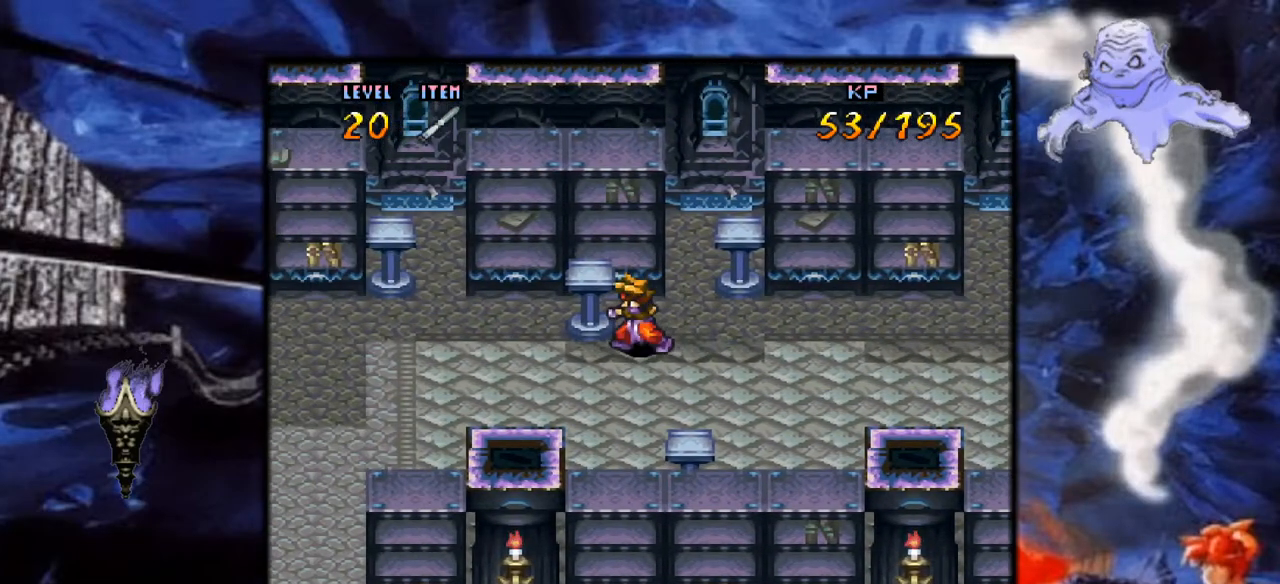
{"buttons": ["Y", "DPAD_LEFT"], "events": [[233, "DPAD_DOWN", "down"], [283, "DPAD_LEFT", "up"], [367, "DPAD_LEFT", "down"], [433, "DPAD_DOWN", "up"]]}
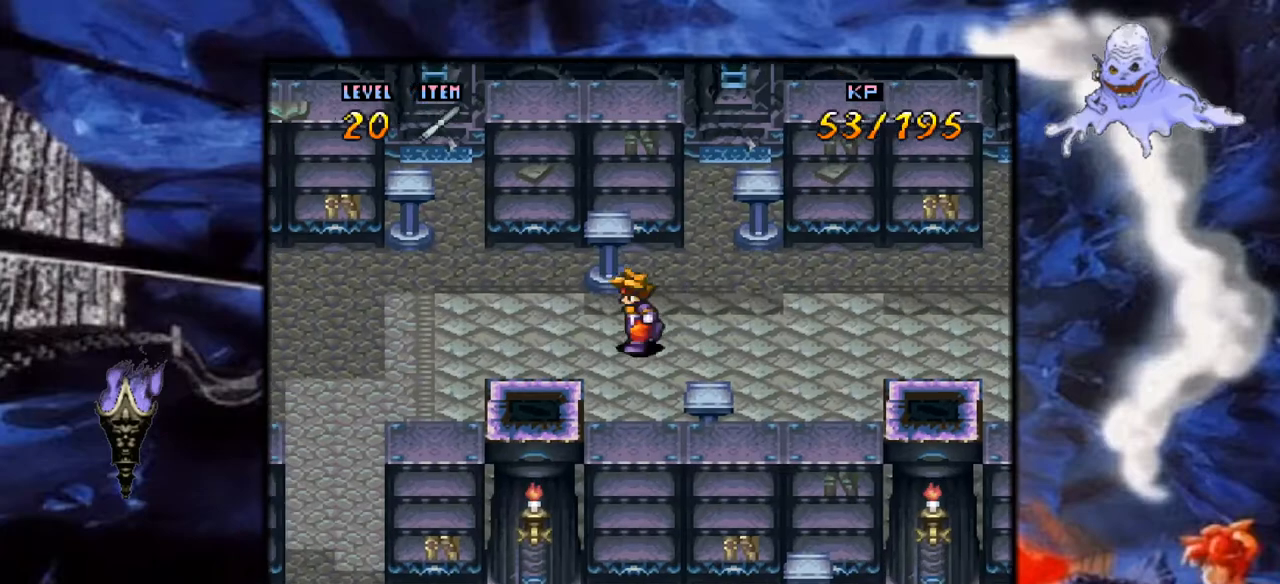
{"buttons": ["Y"], "events": [[433, "DPAD_LEFT", "up"]]}
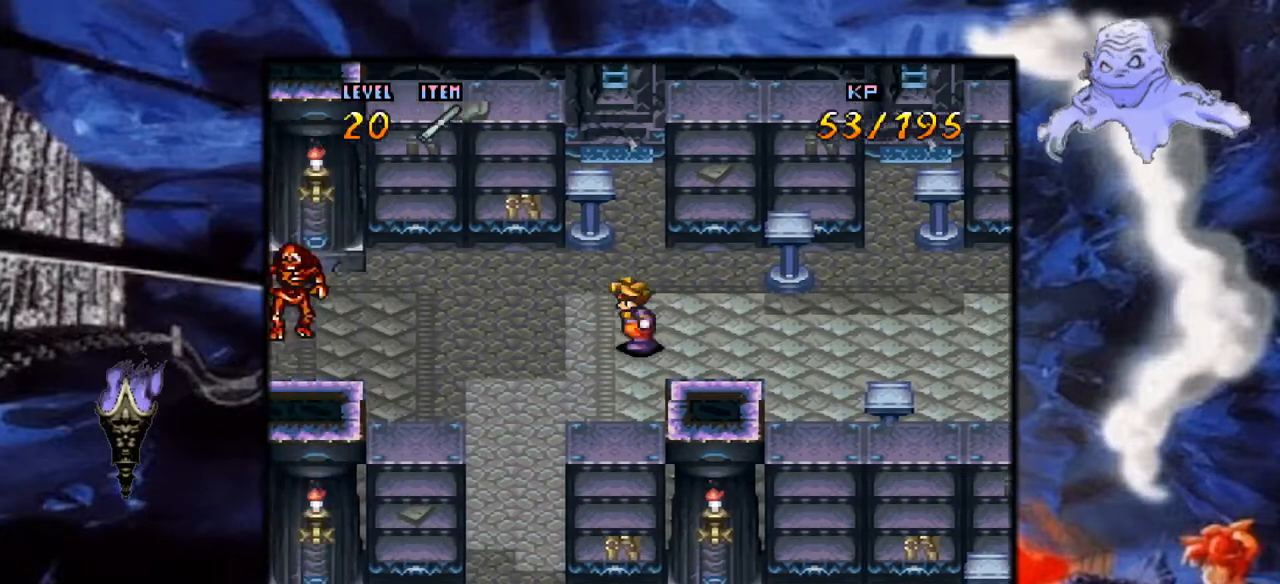
{"buttons": ["Y"], "events": []}
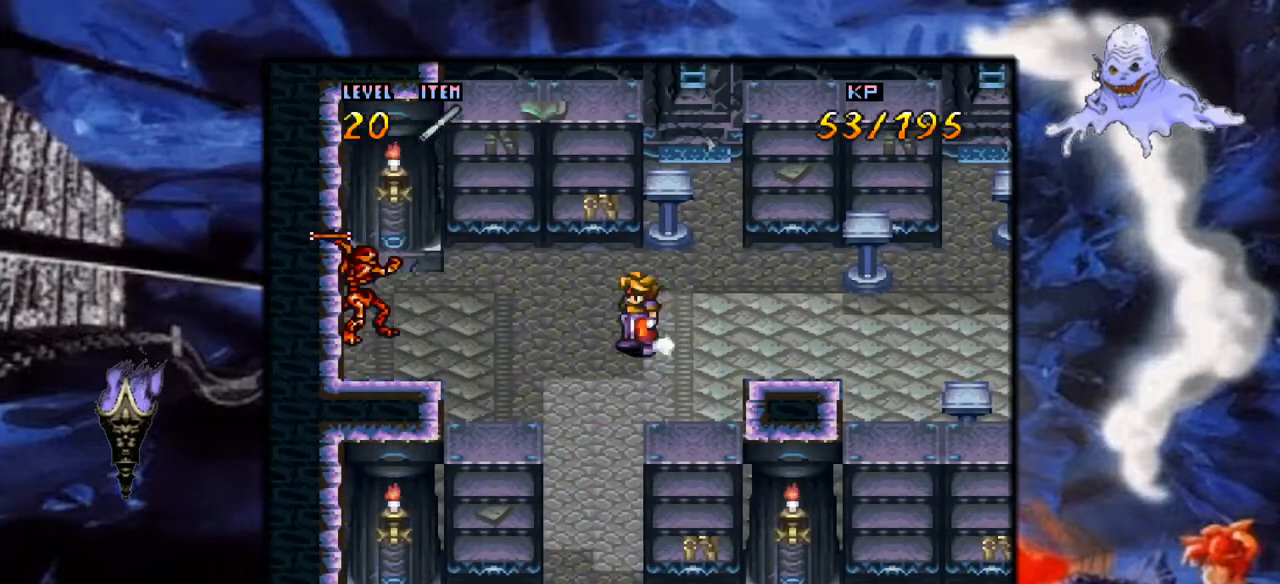
{"buttons": ["A", "DPAD_LEFT"], "events": [[50, "DPAD_LEFT", "down"], [183, "B", "down"], [317, "Y", "up"], [417, "A", "down"], [417, "B", "up"]]}
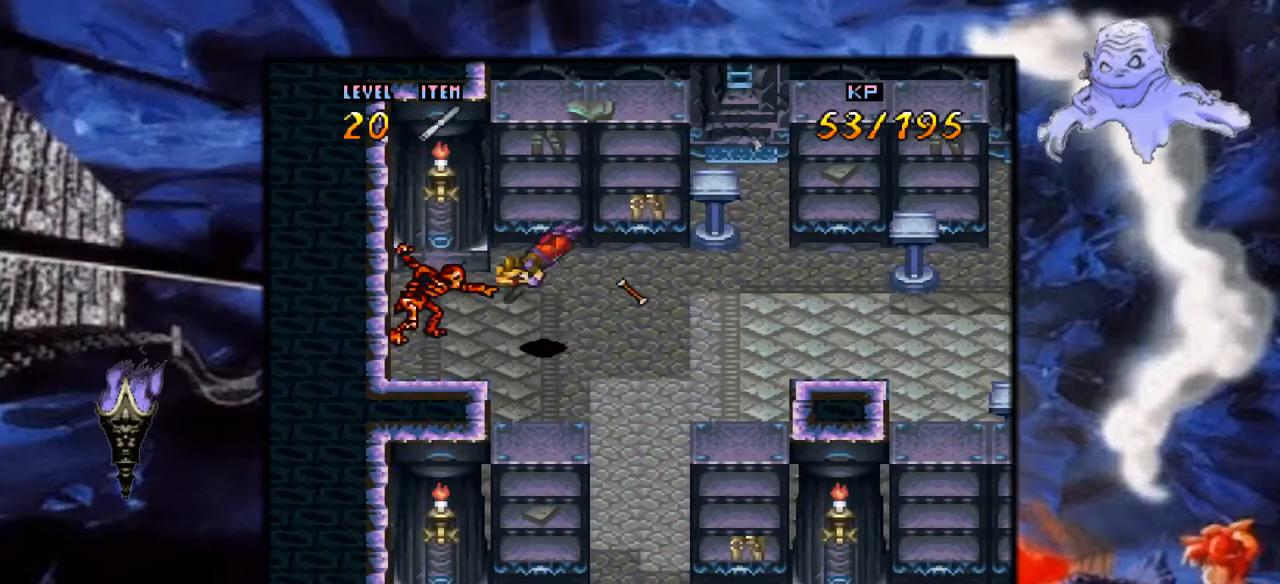
{"buttons": ["A"], "events": [[100, "A", "up"], [150, "A", "down"], [317, "A", "up"], [383, "A", "down"], [383, "DPAD_LEFT", "up"]]}
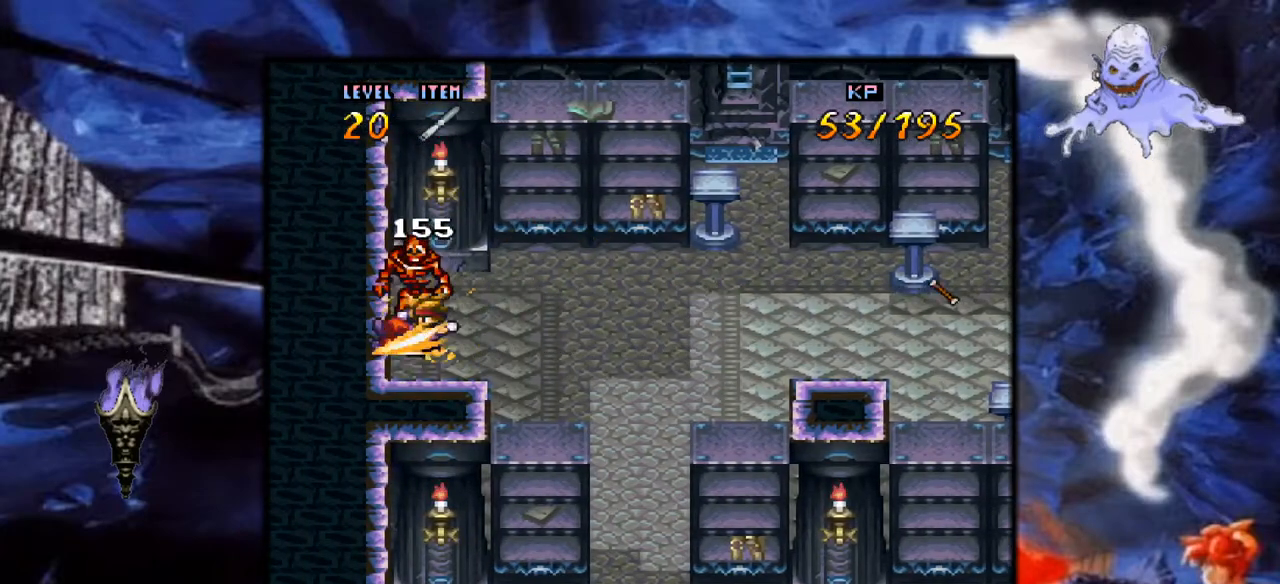
{"buttons": ["A"], "events": [[50, "A", "up"], [133, "A", "down"], [267, "A", "up"], [383, "A", "down"]]}
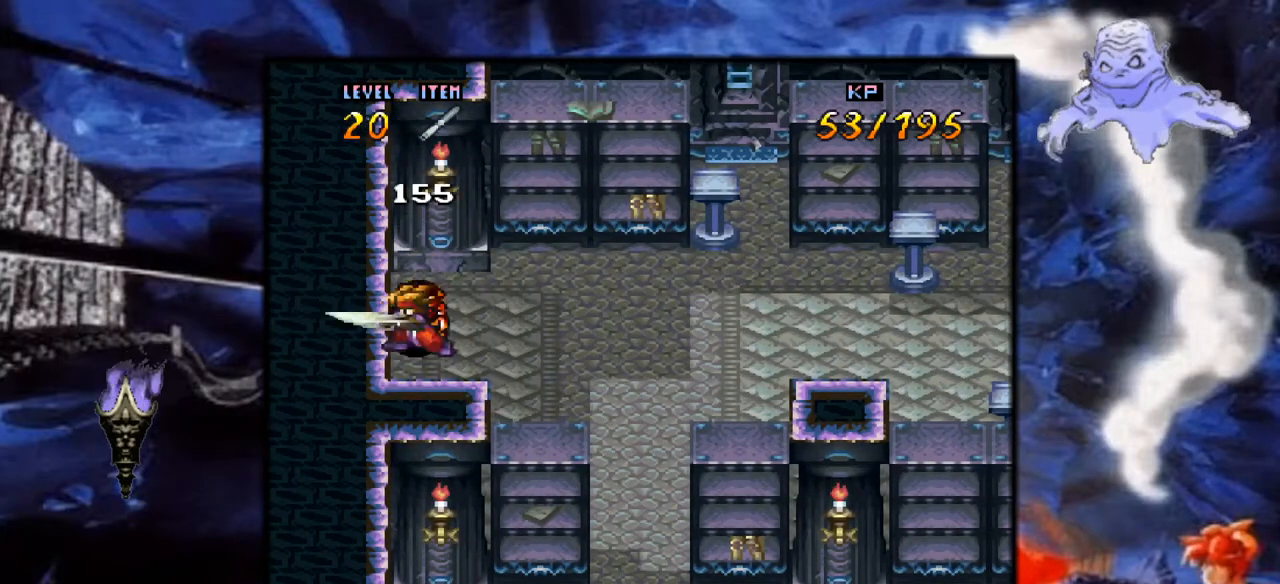
{"buttons": ["DPAD_RIGHT"], "events": [[17, "A", "up"], [117, "A", "down"], [267, "A", "up"], [383, "DPAD_RIGHT", "down"]]}
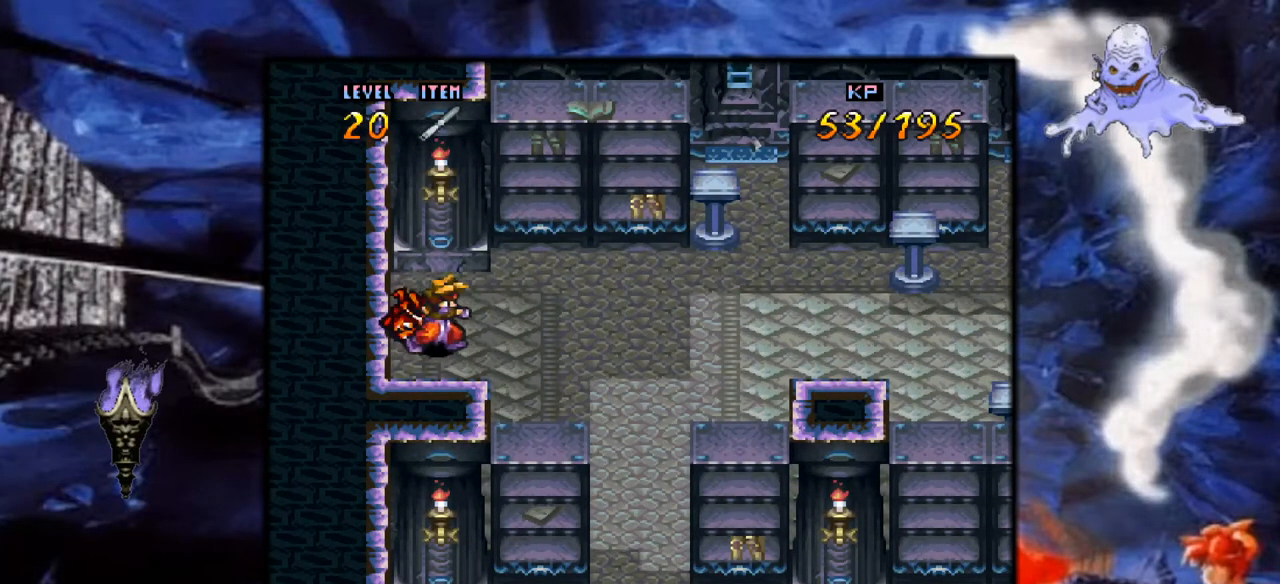
{"buttons": ["Y", "DPAD_RIGHT"], "events": [[250, "Y", "down"]]}
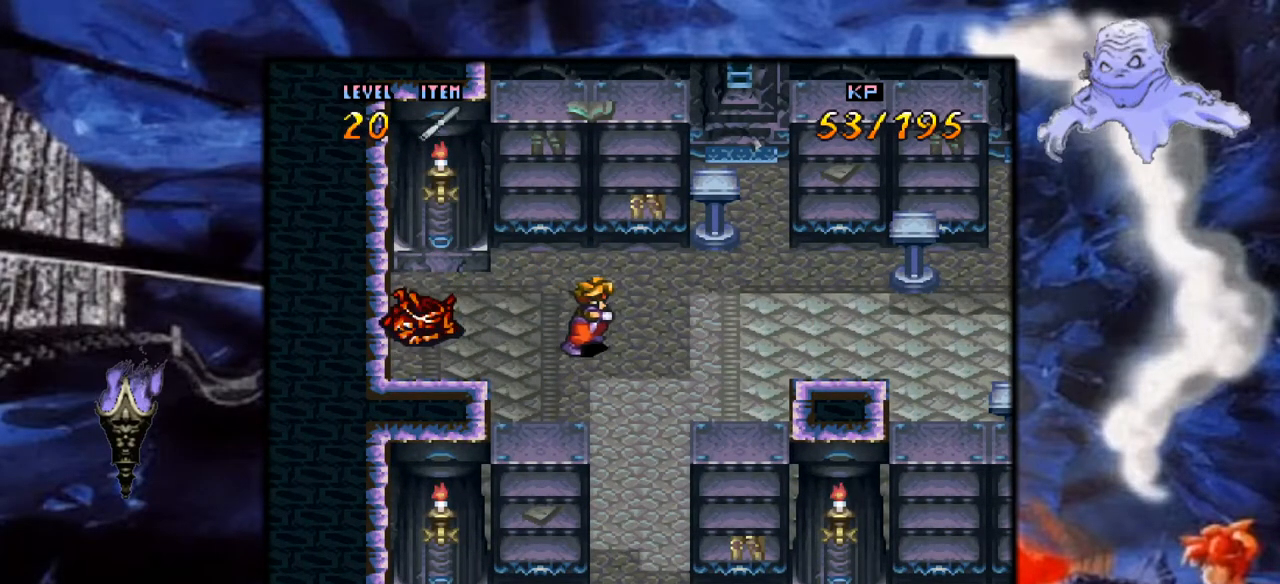
{"buttons": ["Y", "DPAD_DOWN"], "events": [[83, "DPAD_RIGHT", "up"], [167, "DPAD_DOWN", "down"]]}
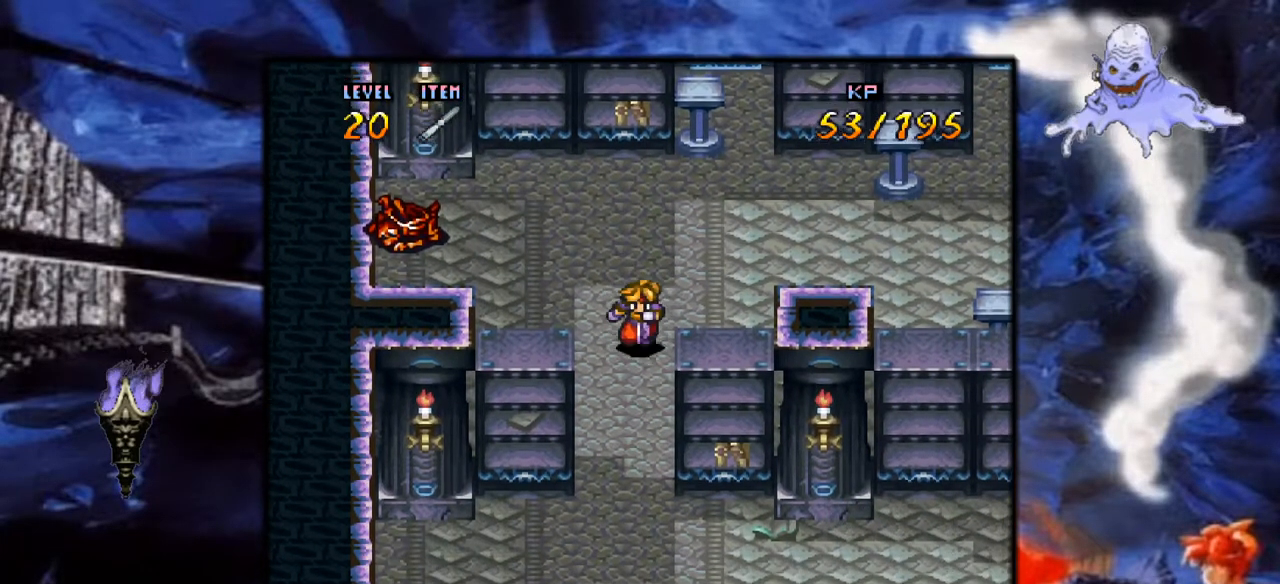
{"buttons": ["Y", "DPAD_DOWN"], "events": []}
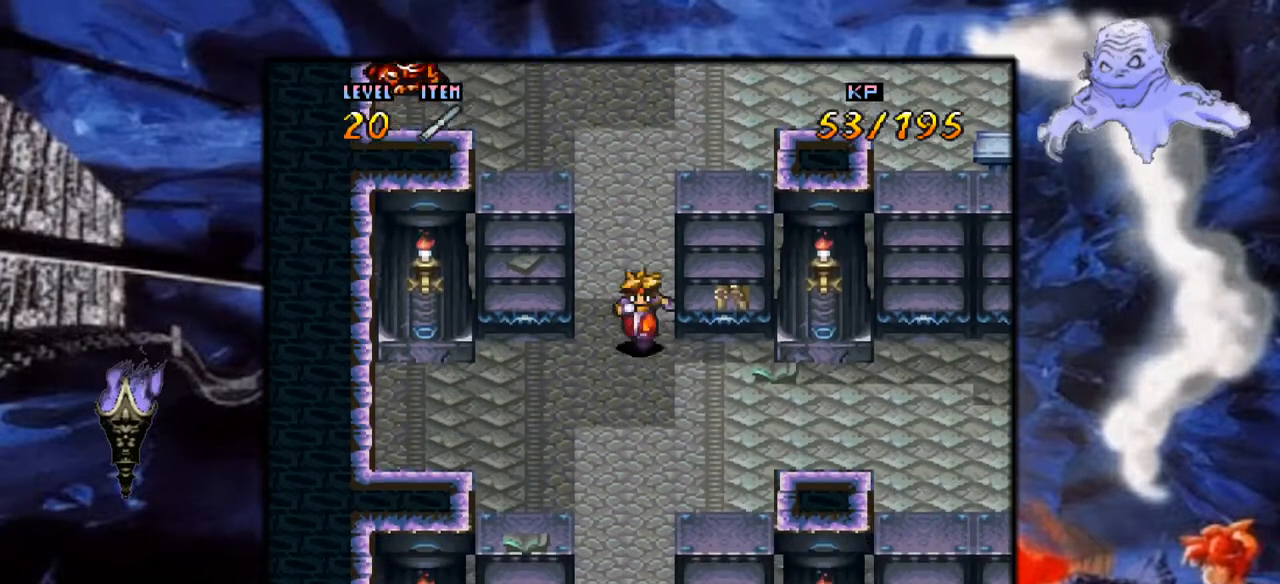
{"buttons": ["Y", "DPAD_RIGHT"], "events": [[150, "DPAD_DOWN", "up"], [233, "DPAD_RIGHT", "down"]]}
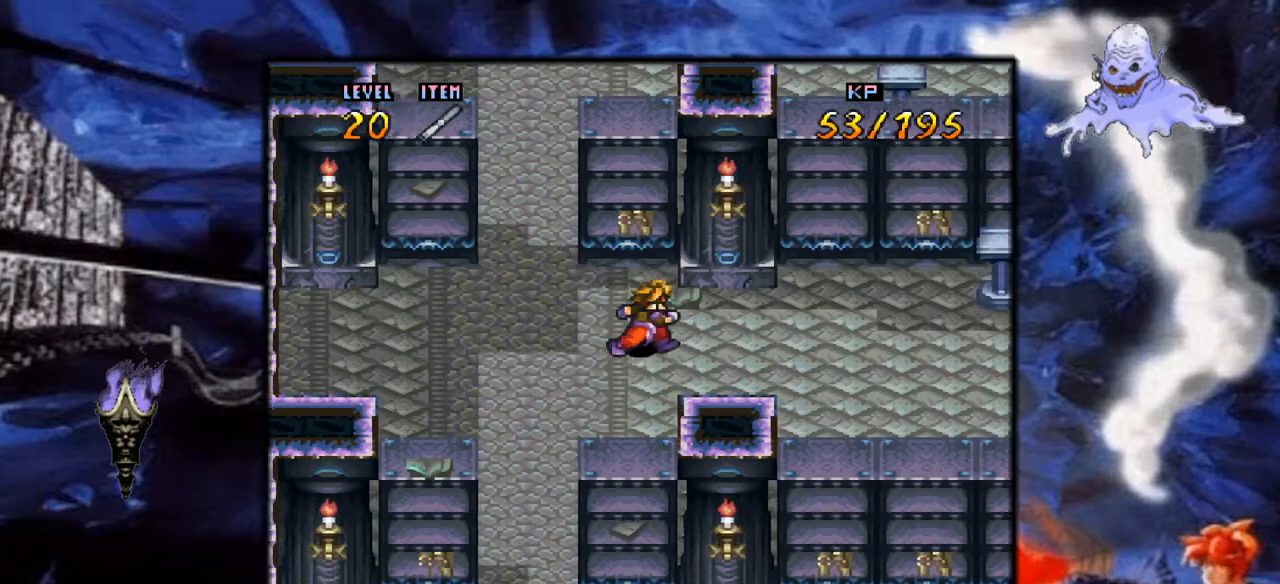
{"buttons": ["Y", "DPAD_RIGHT"], "events": []}
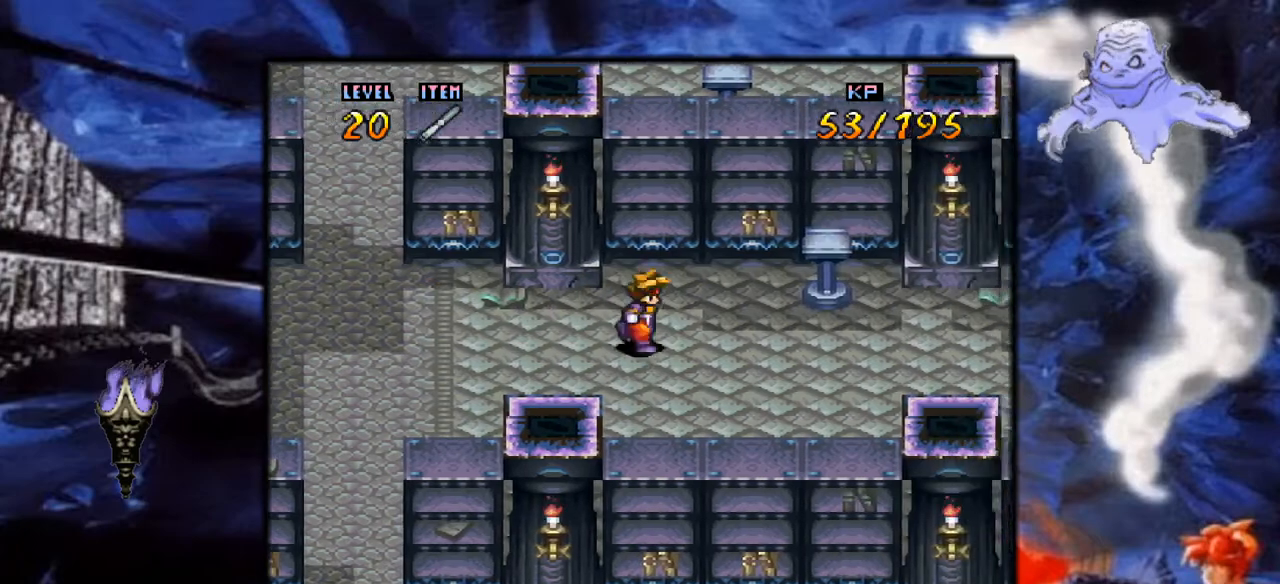
{"buttons": ["Y", "DPAD_RIGHT"], "events": []}